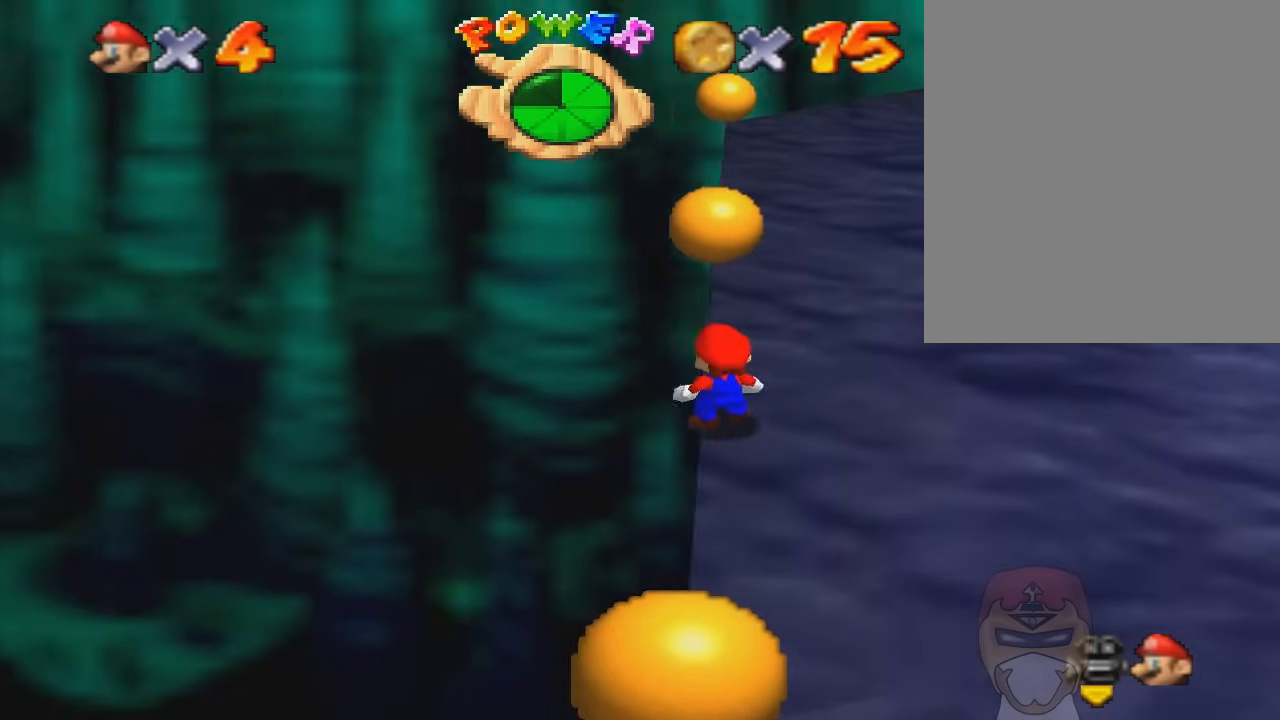
Gameplay with a controller (Nintendo layout); each line is a JSON object with the inputs held at the frame after it. "events" lists button and stick changes between this image and that frame as [ms after this image, input, new state], when the widget could be followed in between. Not read: L3 R3.
{"buttons": [], "left_stick": "right", "events": [[67, "left_stick", "right"]]}
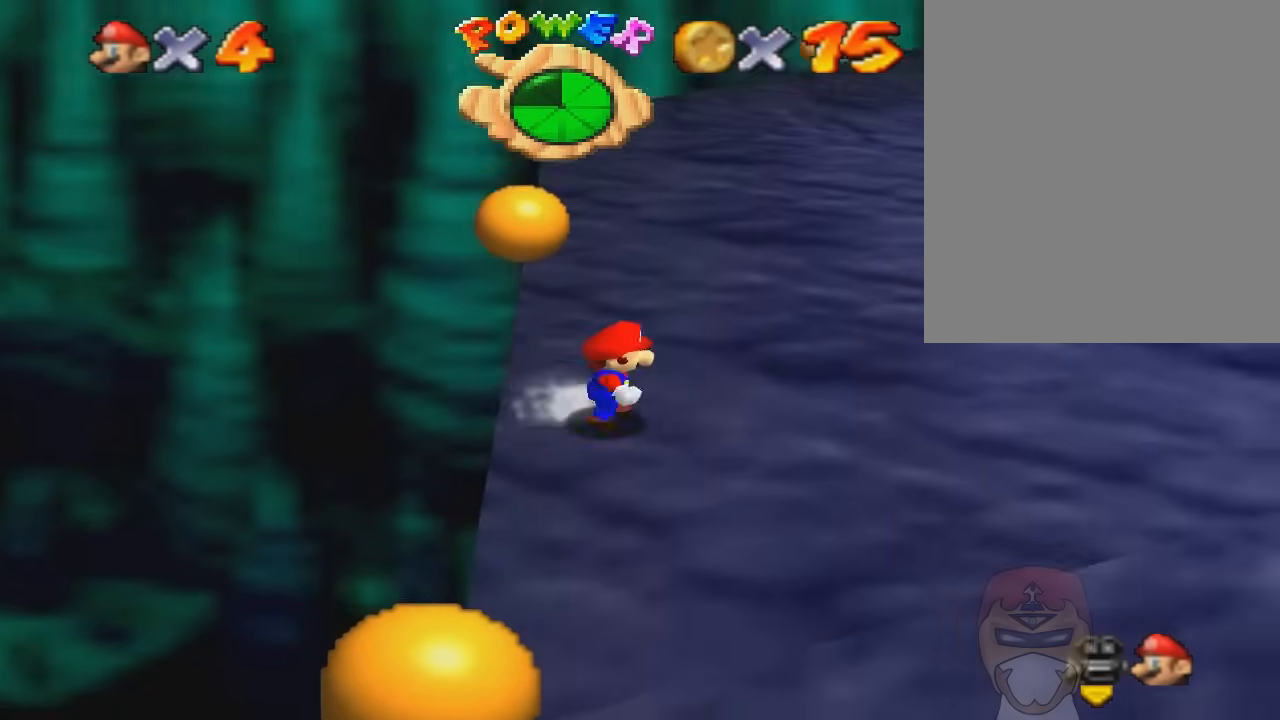
{"buttons": ["A", "Z"], "left_stick": "right", "events": [[367, "Z", "down"], [467, "A", "down"]]}
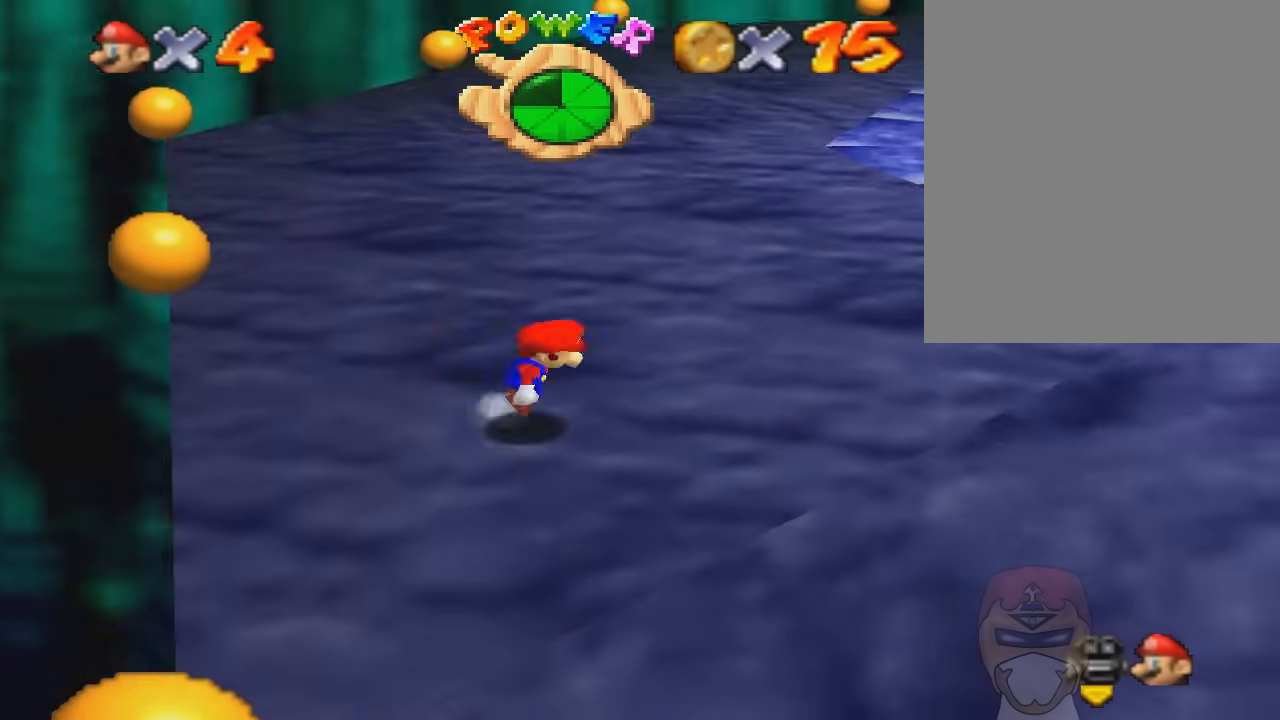
{"buttons": ["Z"], "left_stick": "up-right", "events": [[167, "A", "up"], [200, "A", "down"], [300, "left_stick", "up-right"], [334, "A", "up"], [400, "A", "down"], [501, "A", "up"]]}
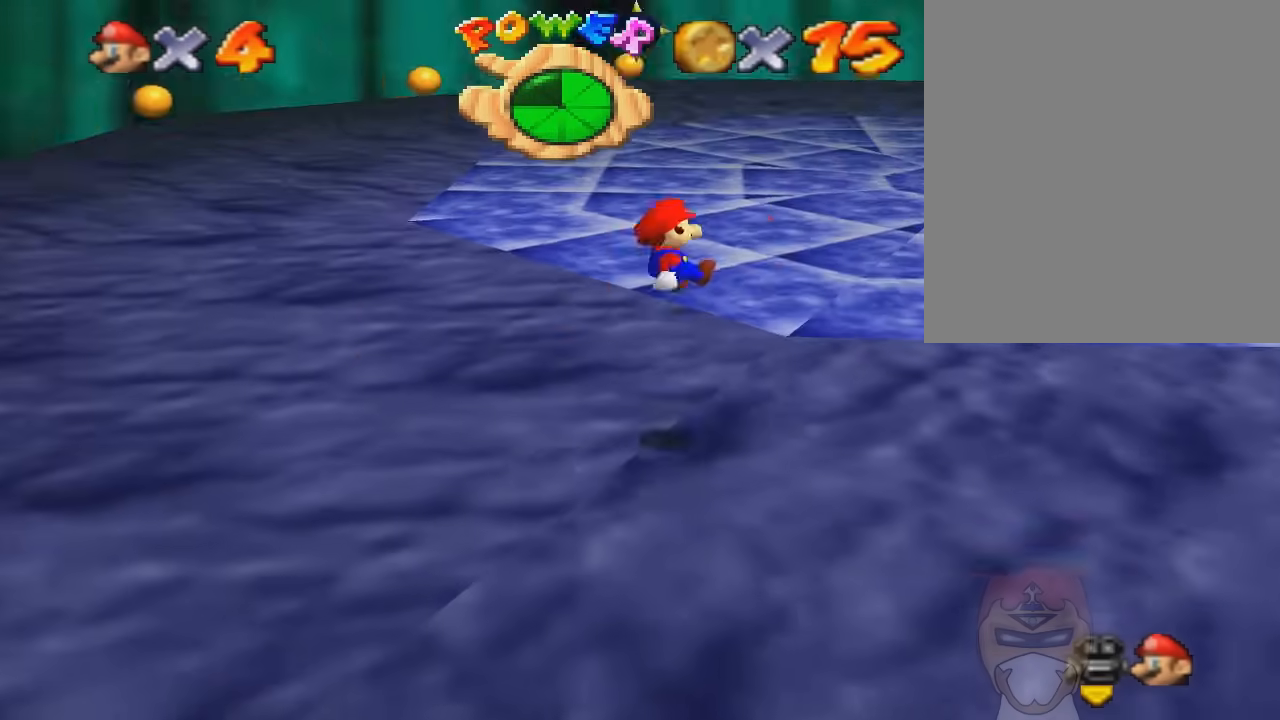
{"buttons": ["A", "Z"], "left_stick": "up-right", "events": [[100, "A", "down"], [200, "A", "up"], [266, "A", "down"], [367, "A", "up"], [433, "A", "down"]]}
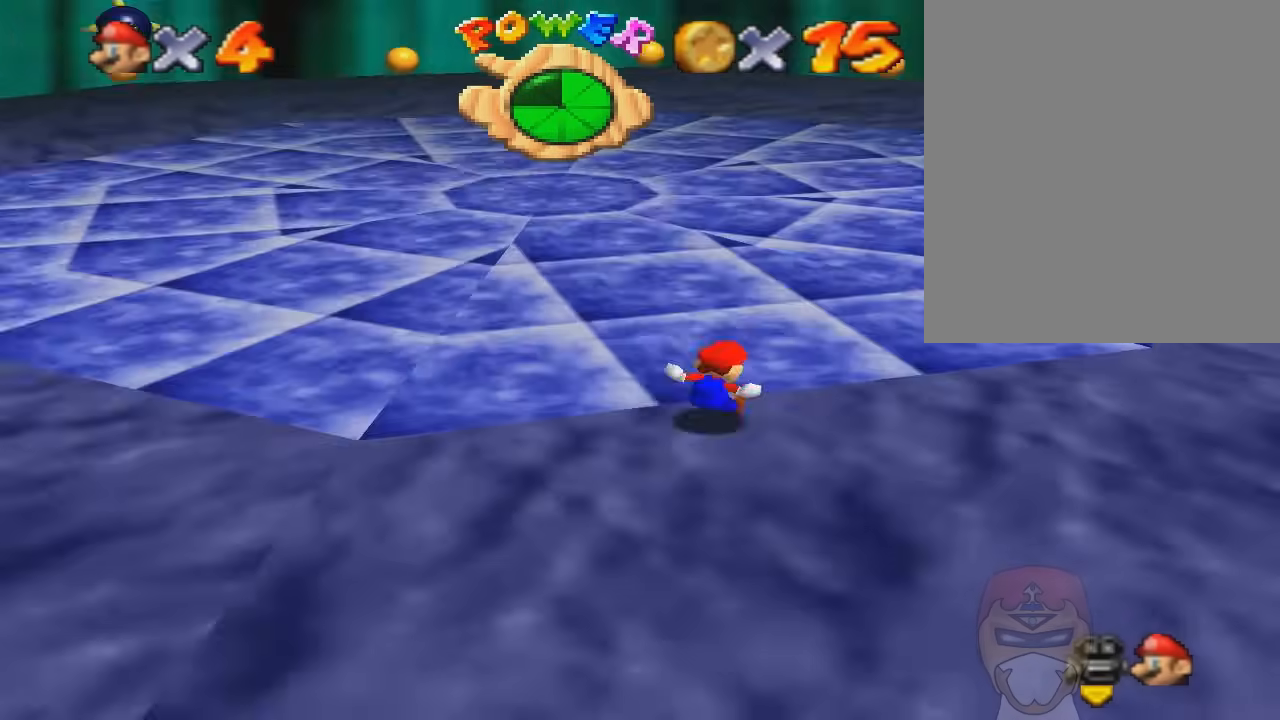
{"buttons": [], "left_stick": "down-right", "events": [[33, "A", "up"], [100, "A", "down"], [234, "A", "up"], [267, "A", "down"], [334, "A", "up"], [334, "Z", "up"], [334, "left_stick", "down-right"]]}
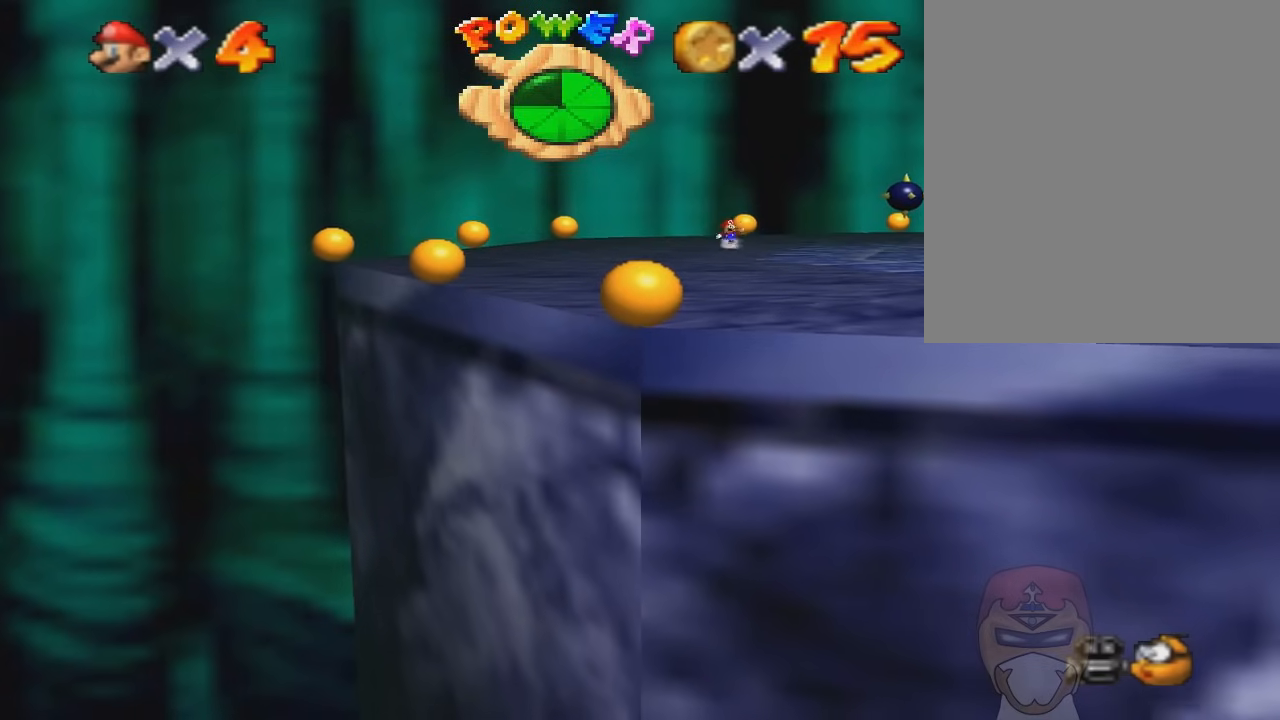
{"buttons": [], "left_stick": "down-right", "events": []}
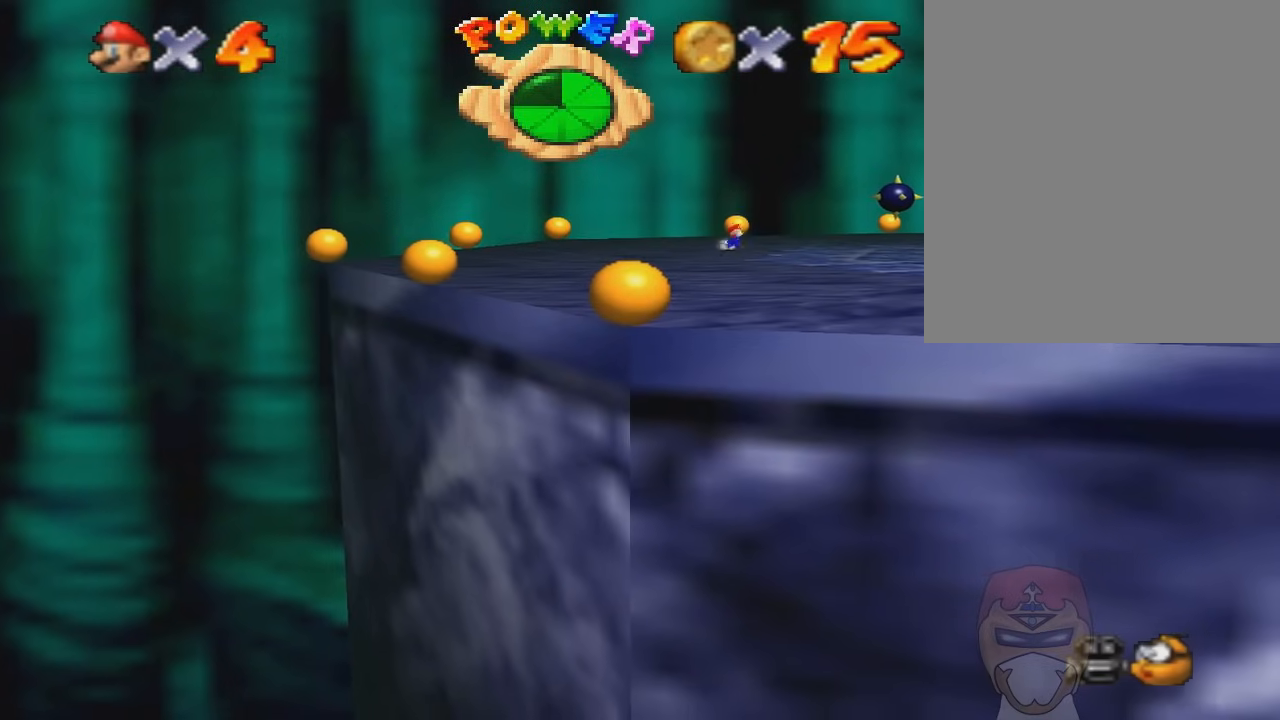
{"buttons": [], "left_stick": "down-right", "events": []}
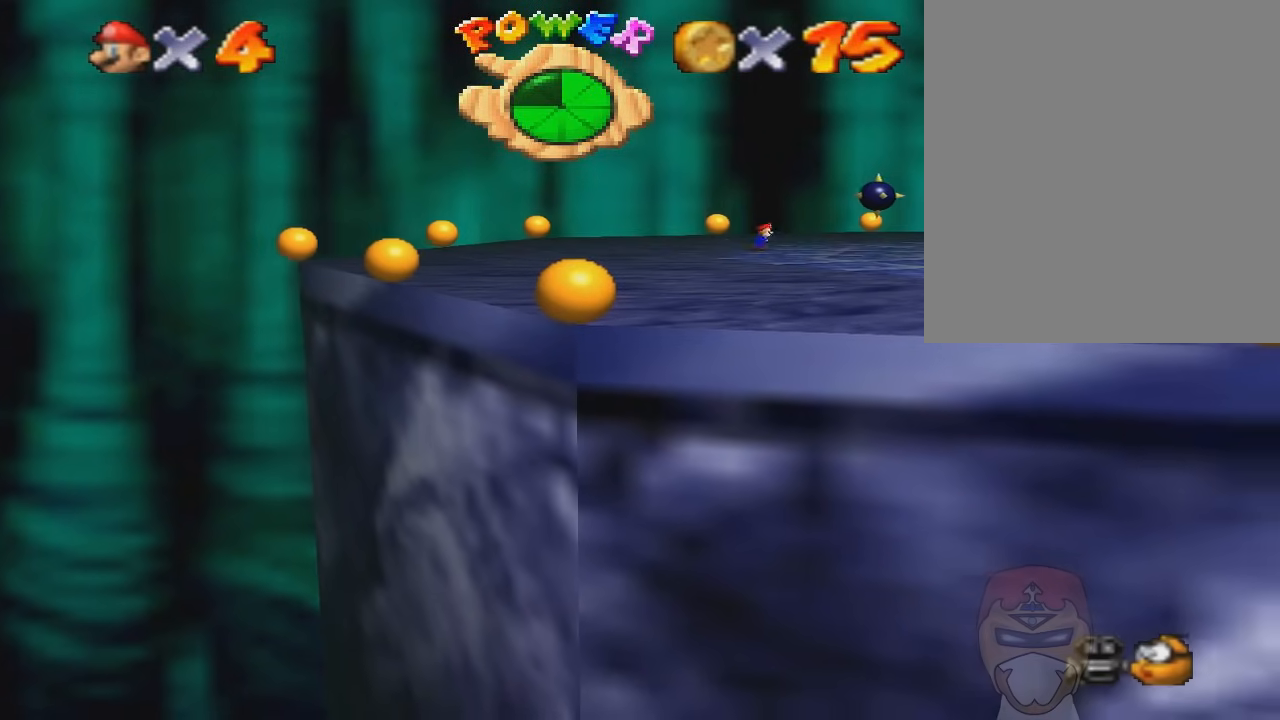
{"buttons": ["A", "Z"], "left_stick": "right", "events": [[66, "left_stick", "right"], [100, "Z", "down"], [166, "A", "down"]]}
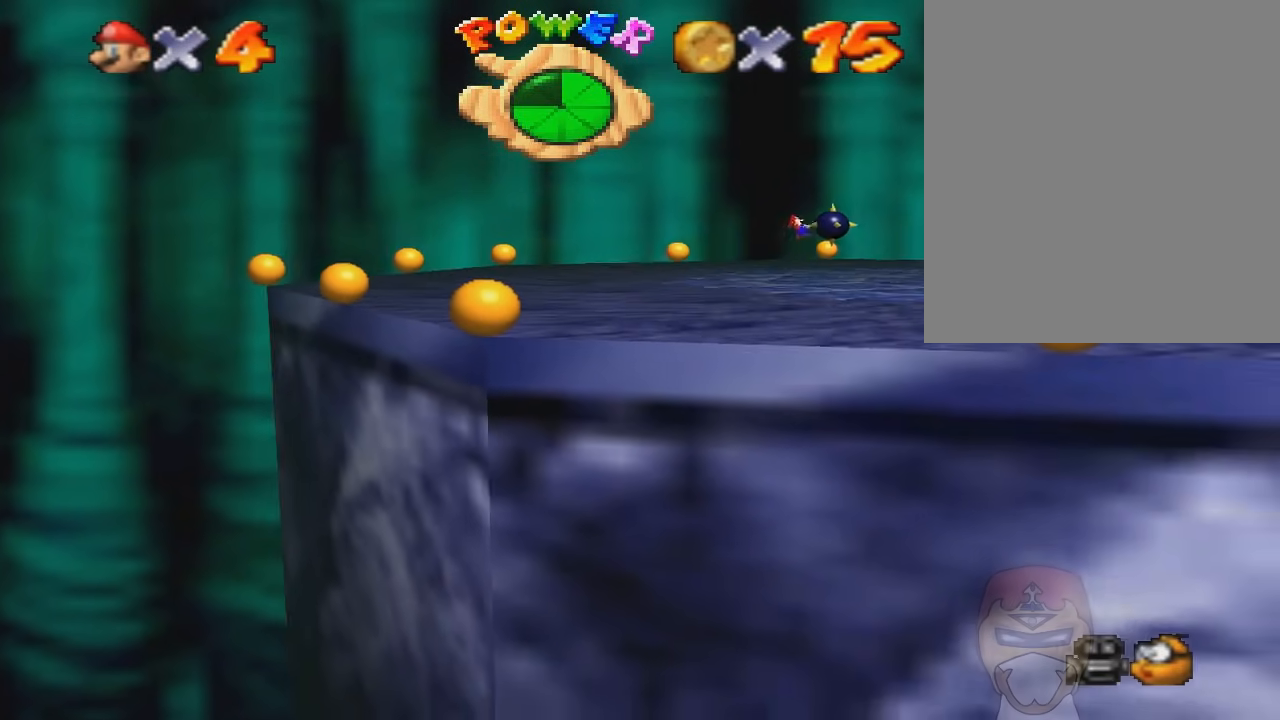
{"buttons": ["A", "Z"], "left_stick": "right", "events": []}
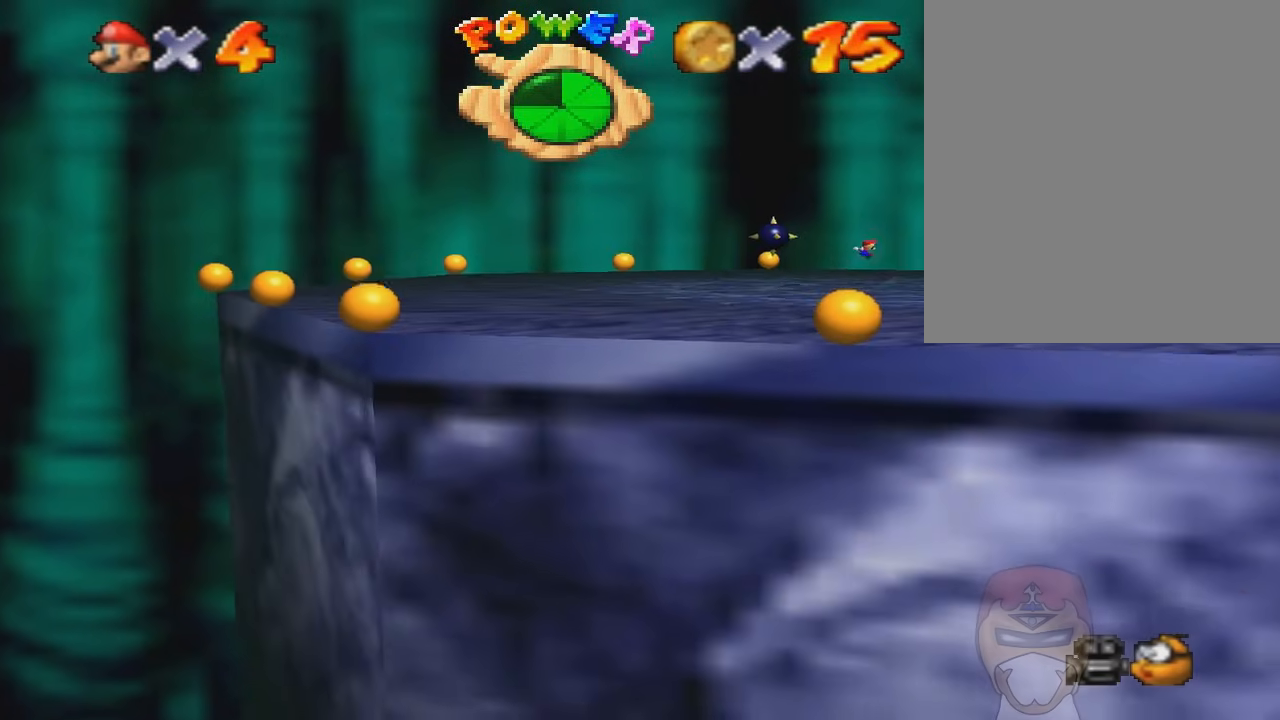
{"buttons": ["Z"], "left_stick": "right", "events": [[133, "A", "up"]]}
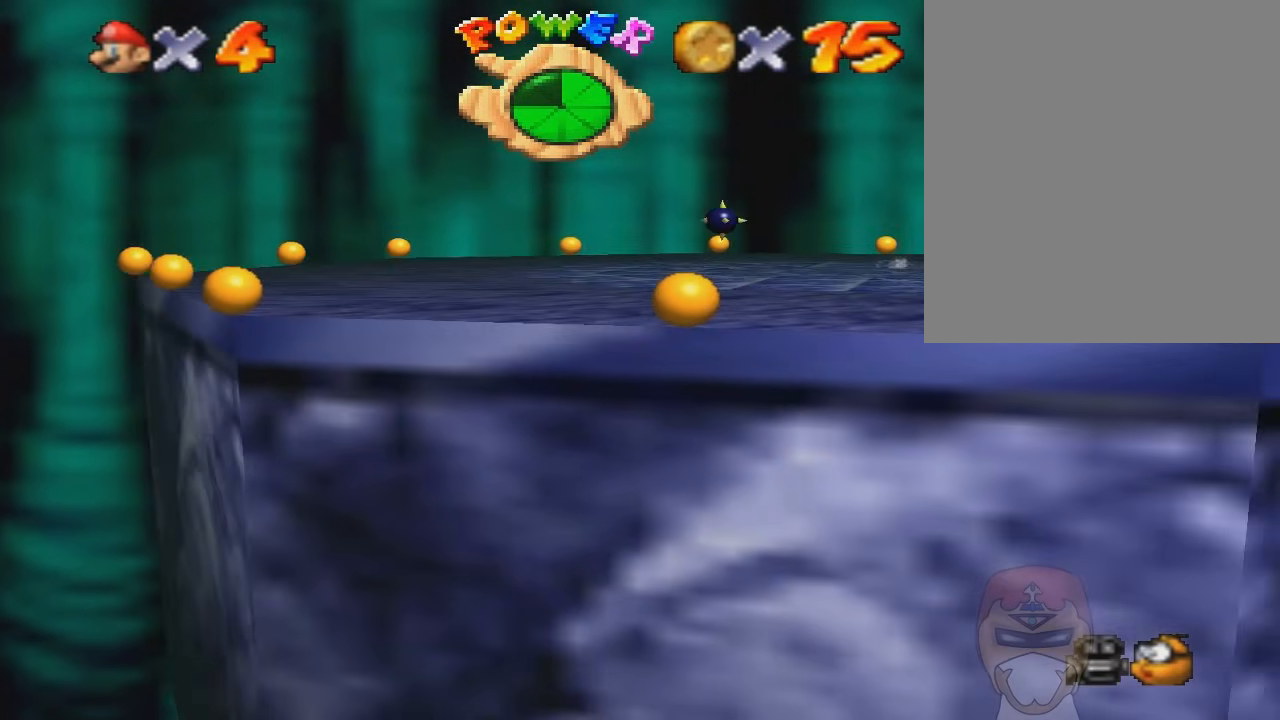
{"buttons": ["C_DOWN"], "left_stick": "left", "events": [[200, "left_stick", "left"], [234, "Z", "up"], [501, "C_DOWN", "down"]]}
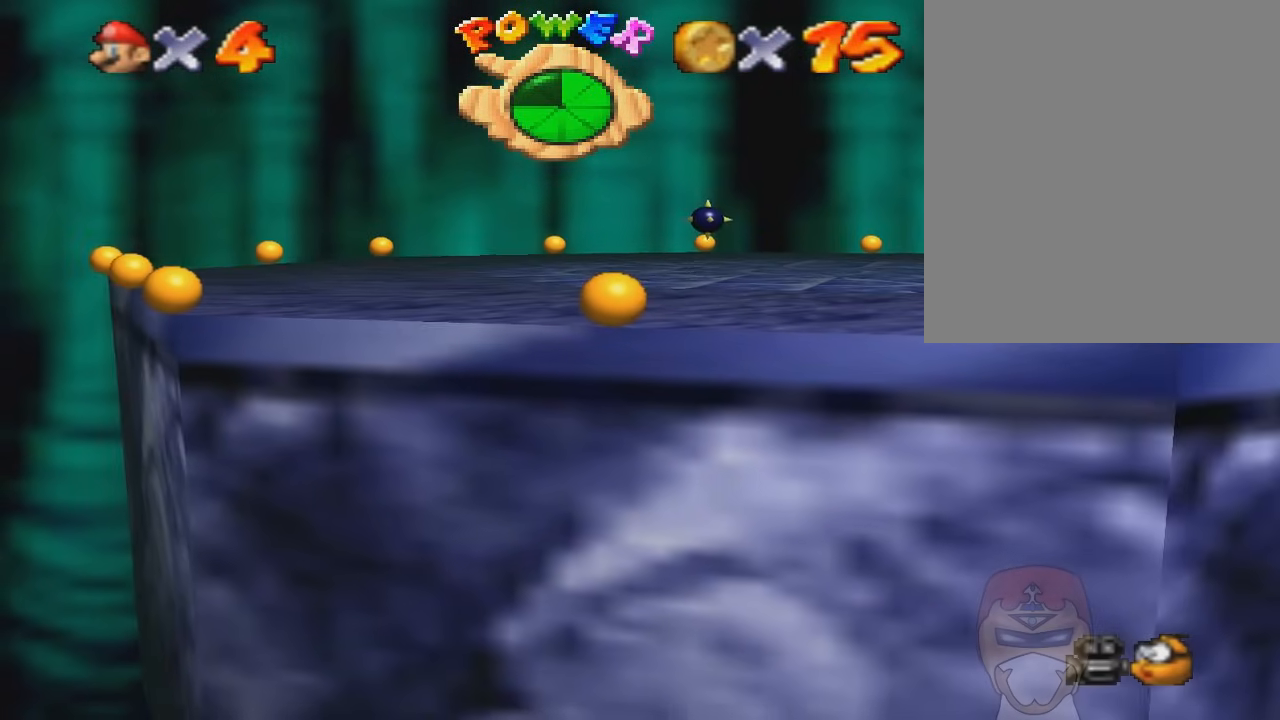
{"buttons": [], "left_stick": "left", "events": [[266, "C_DOWN", "up"]]}
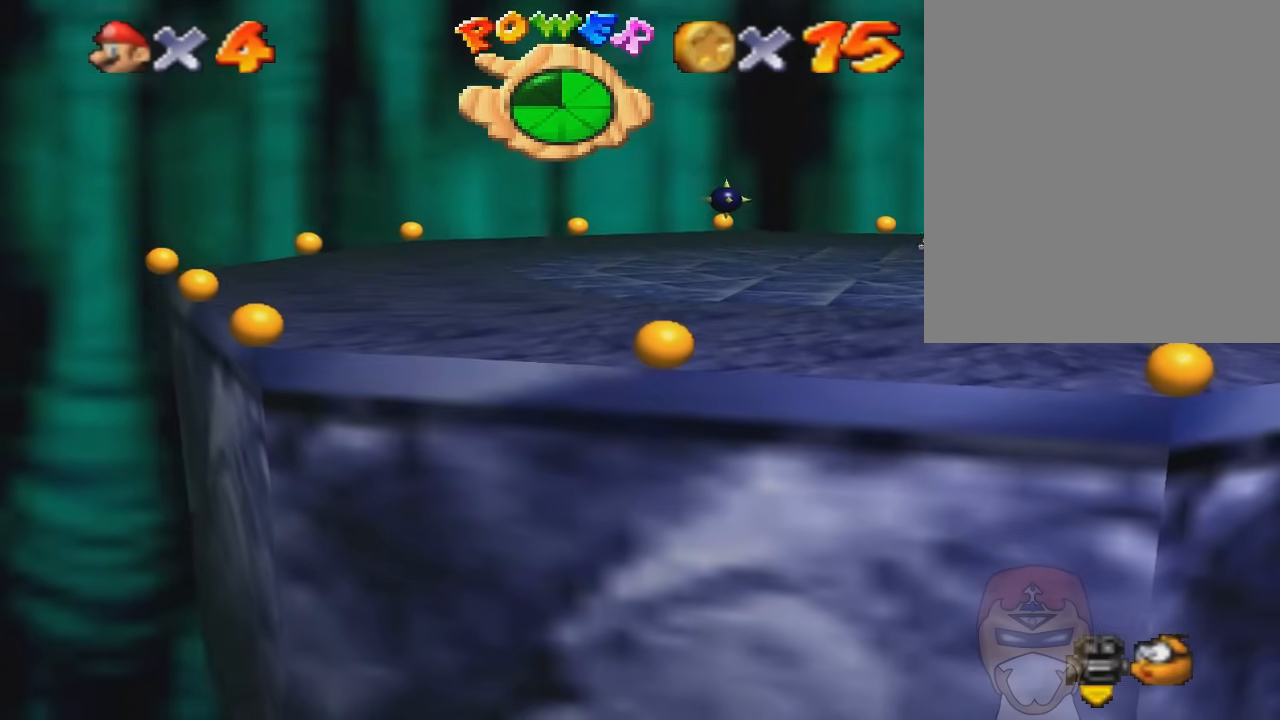
{"buttons": [], "left_stick": "left", "events": []}
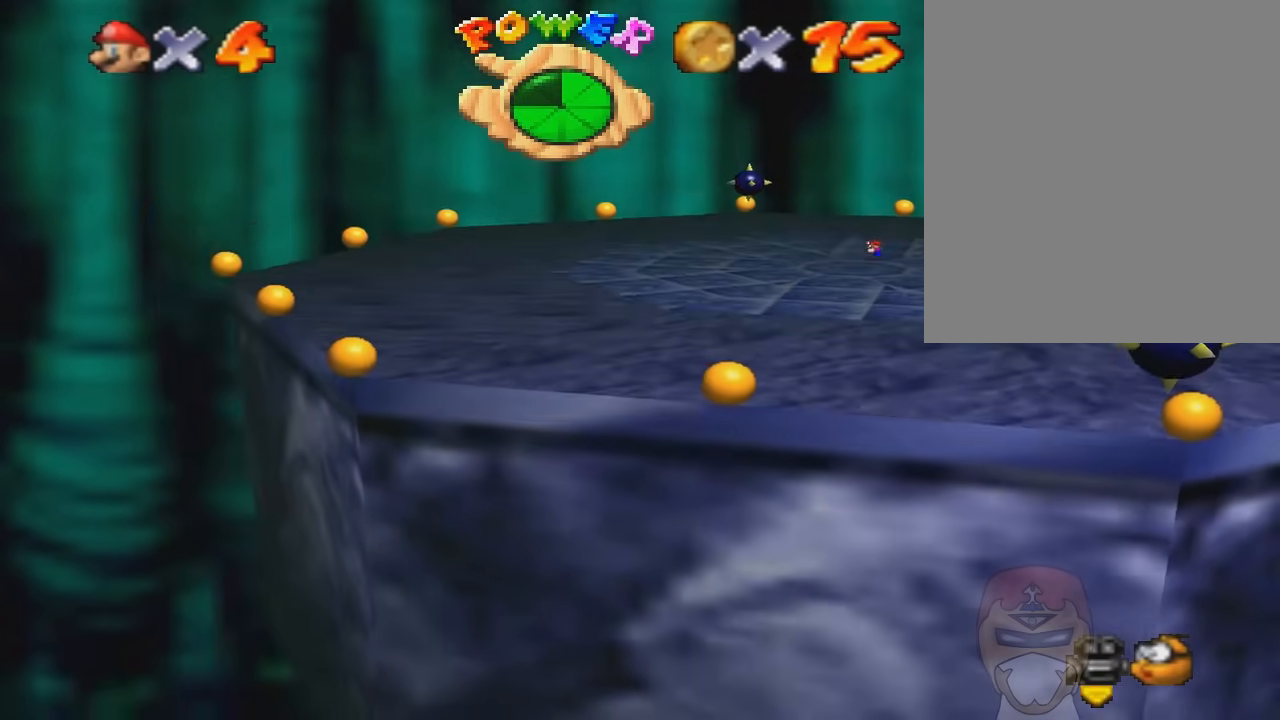
{"buttons": [], "left_stick": "down-right", "events": [[66, "left_stick", "down-right"]]}
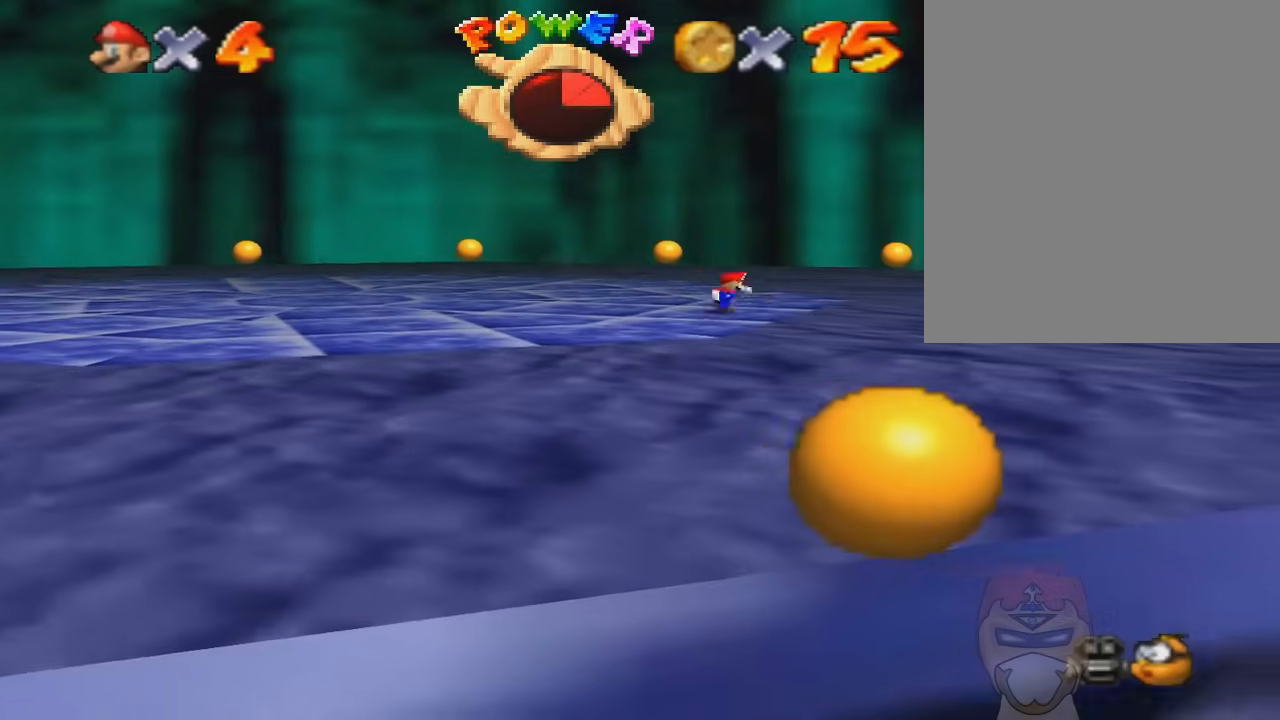
{"buttons": [], "left_stick": "down-right", "events": []}
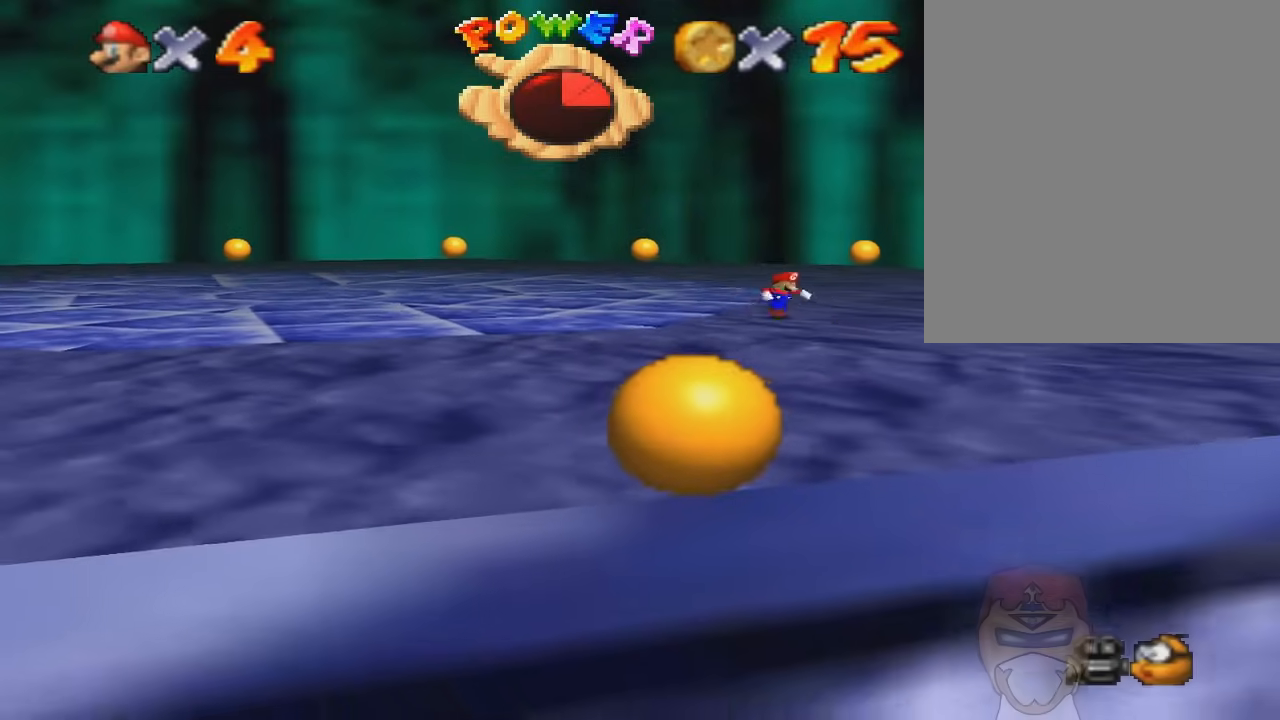
{"buttons": [], "left_stick": "down-right", "events": []}
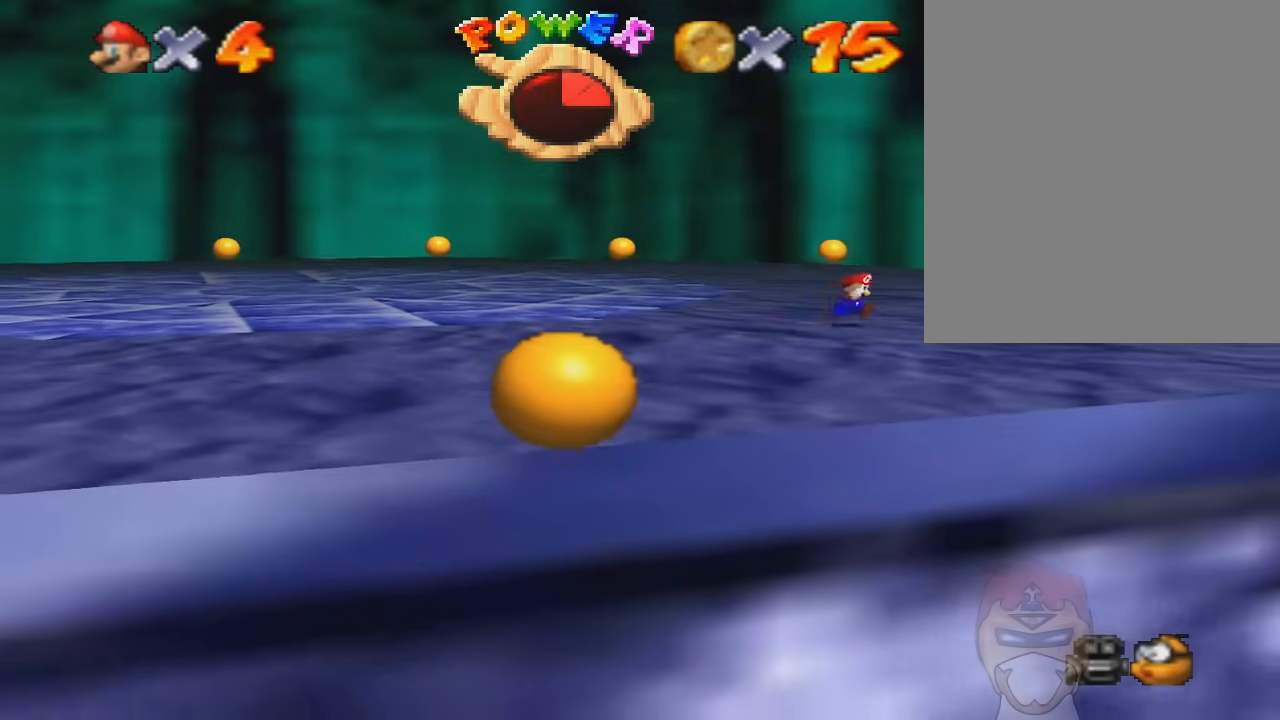
{"buttons": [], "left_stick": "down-right", "events": []}
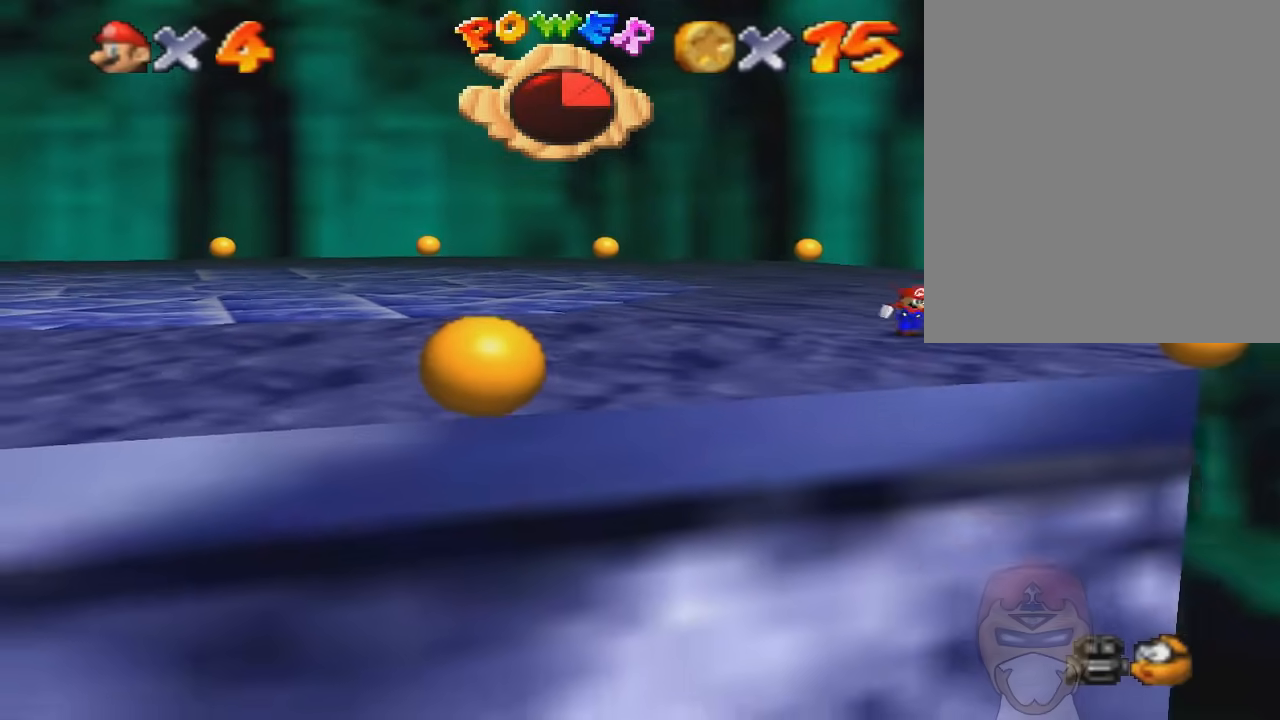
{"buttons": ["A"], "left_stick": "down", "events": [[367, "left_stick", "down"], [433, "A", "down"]]}
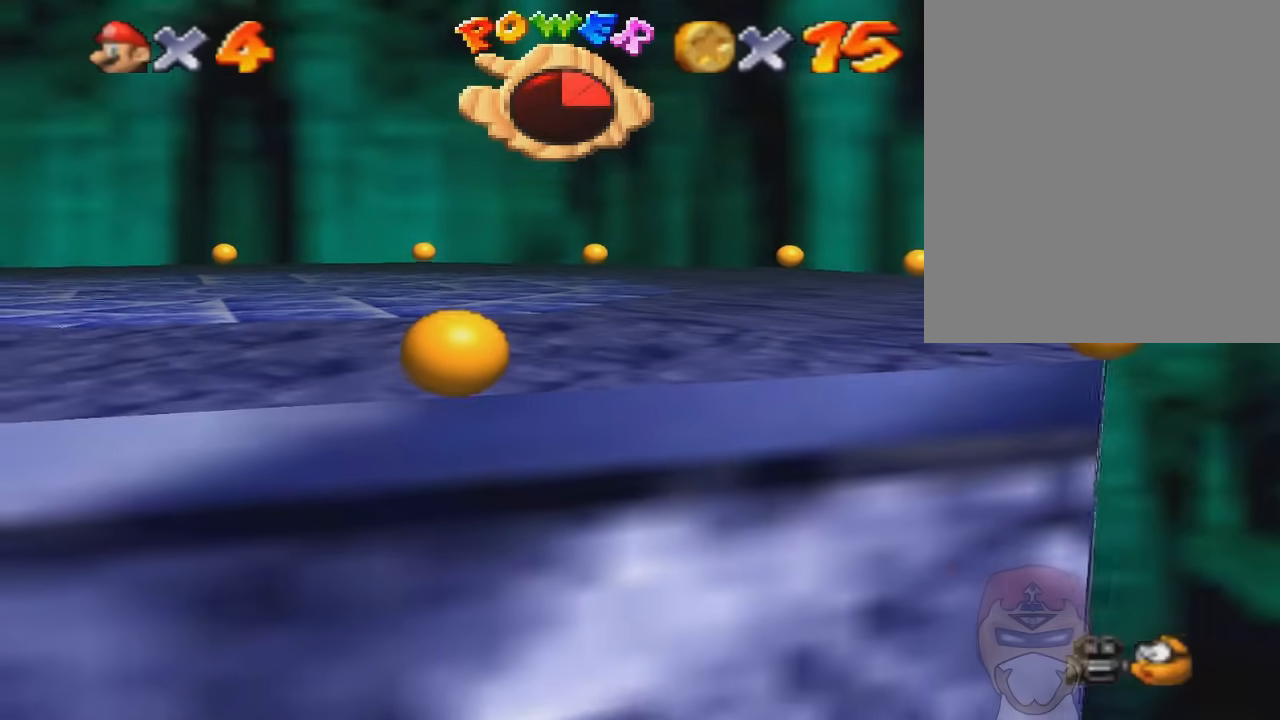
{"buttons": ["A"], "left_stick": "up-left", "events": [[100, "A", "up"], [200, "left_stick", "left"], [367, "left_stick", "up-left"], [434, "A", "down"]]}
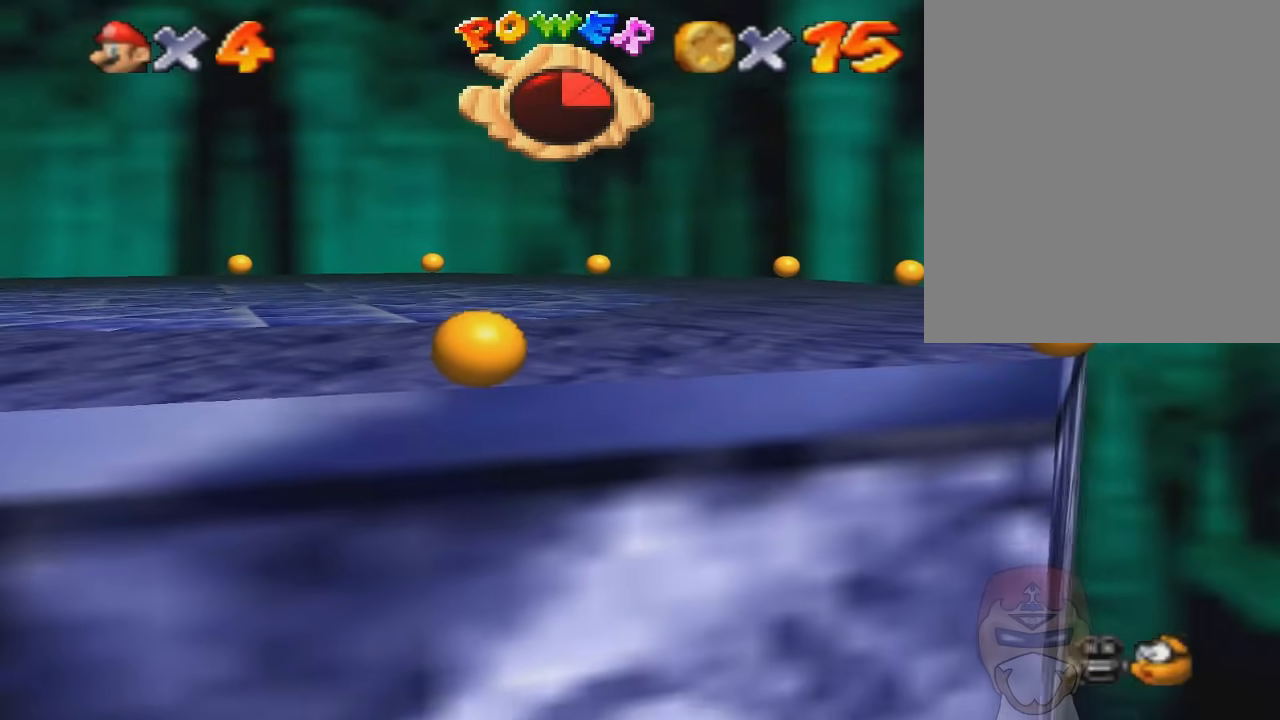
{"buttons": [], "left_stick": "up-left", "events": [[200, "A", "up"], [266, "A", "down"], [467, "A", "up"]]}
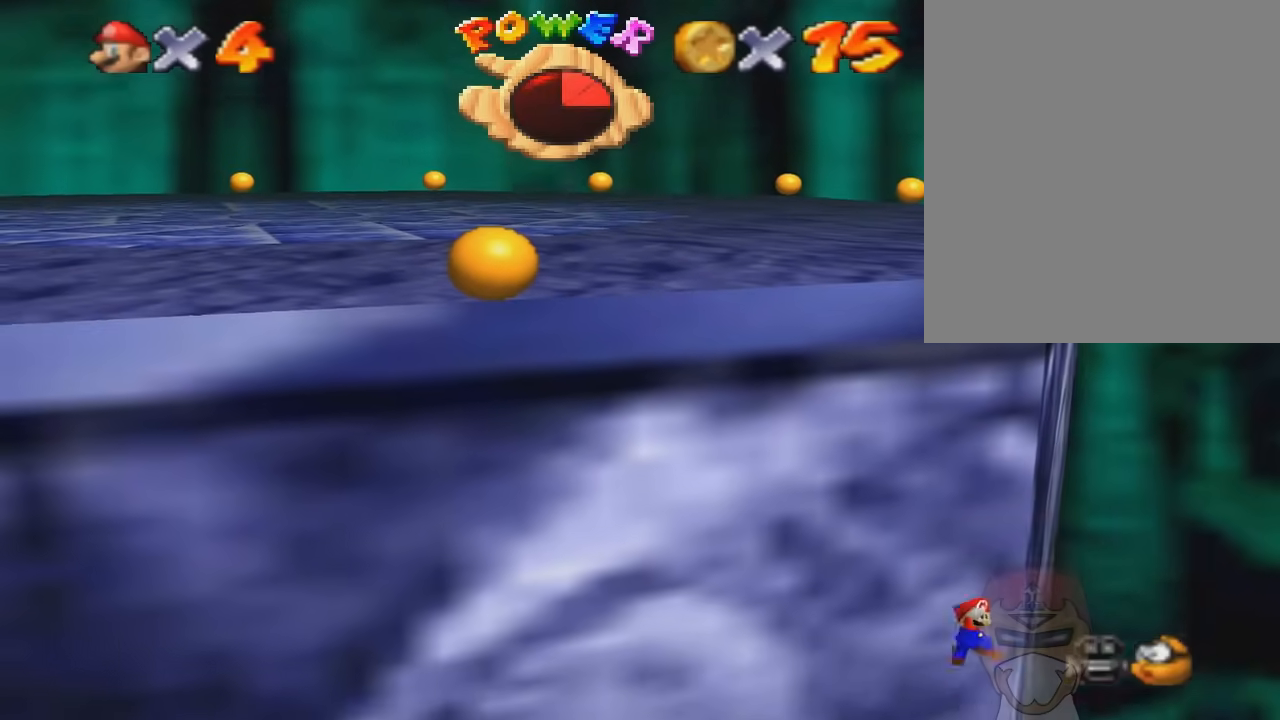
{"buttons": [], "left_stick": "center", "events": [[134, "left_stick", "center"]]}